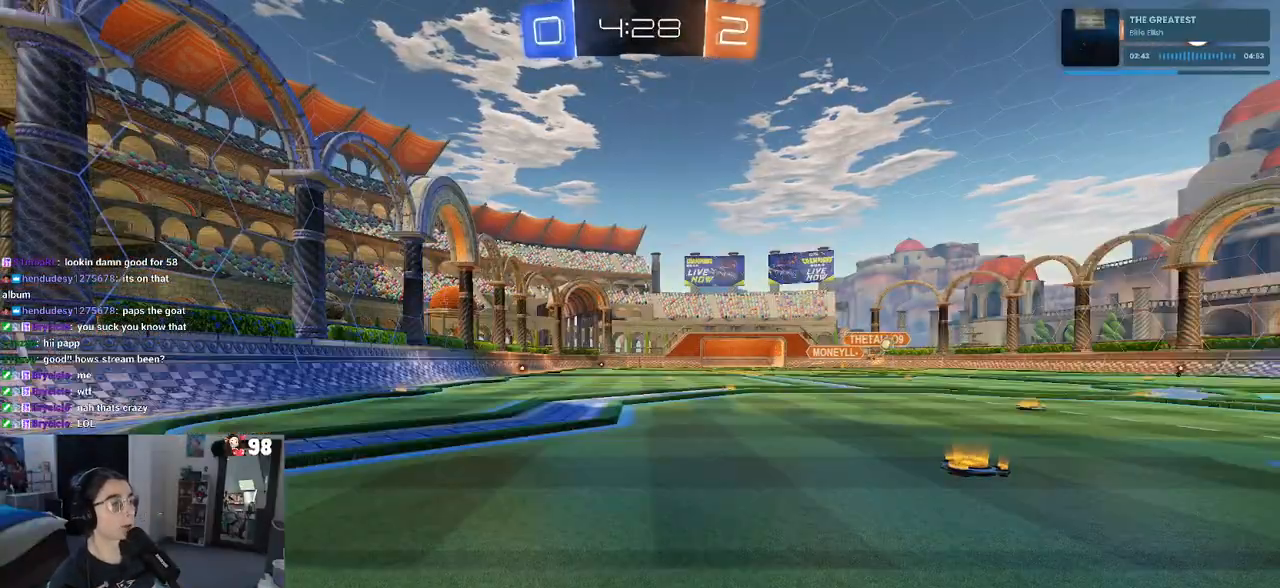
Gameplay with a controller (PlayStation layout); each line is a JSON object with the inputs held at the frame after it. "events" lists button and stick changes between this image and that frame as [ms after this image, input, new state], when the widget could be followed in between.
{"buttons": ["R2"], "left_stick": "right", "right_stick": "center", "events": [[50, "left_stick", "right"]]}
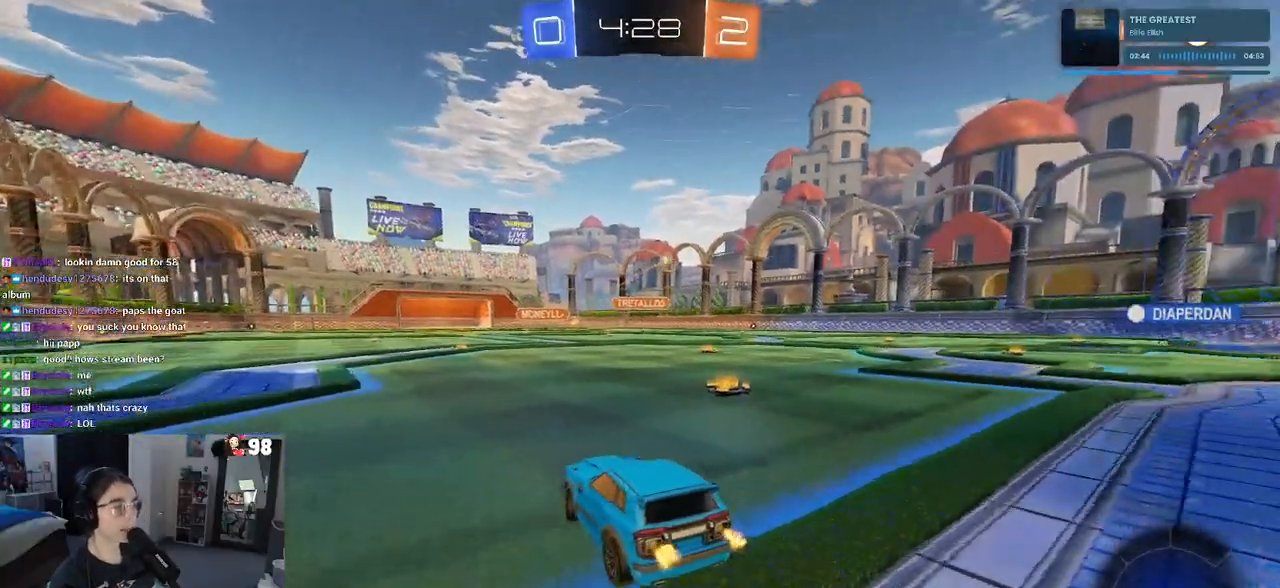
{"buttons": ["R2"], "left_stick": "right", "right_stick": "center", "events": []}
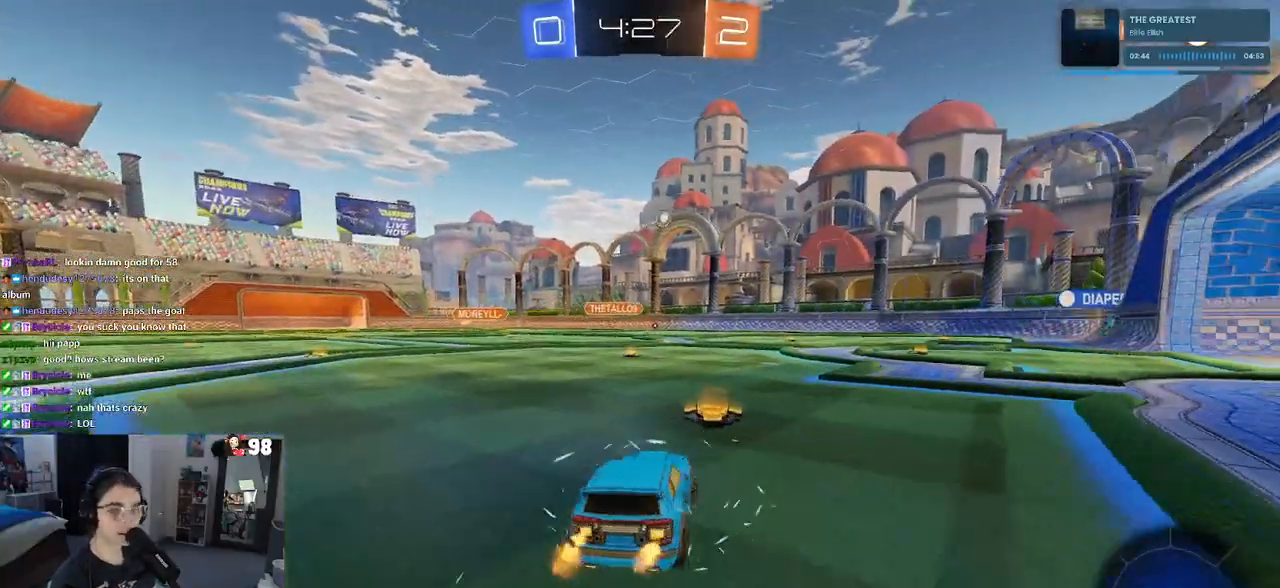
{"buttons": ["R2"], "left_stick": "right", "right_stick": "center", "events": []}
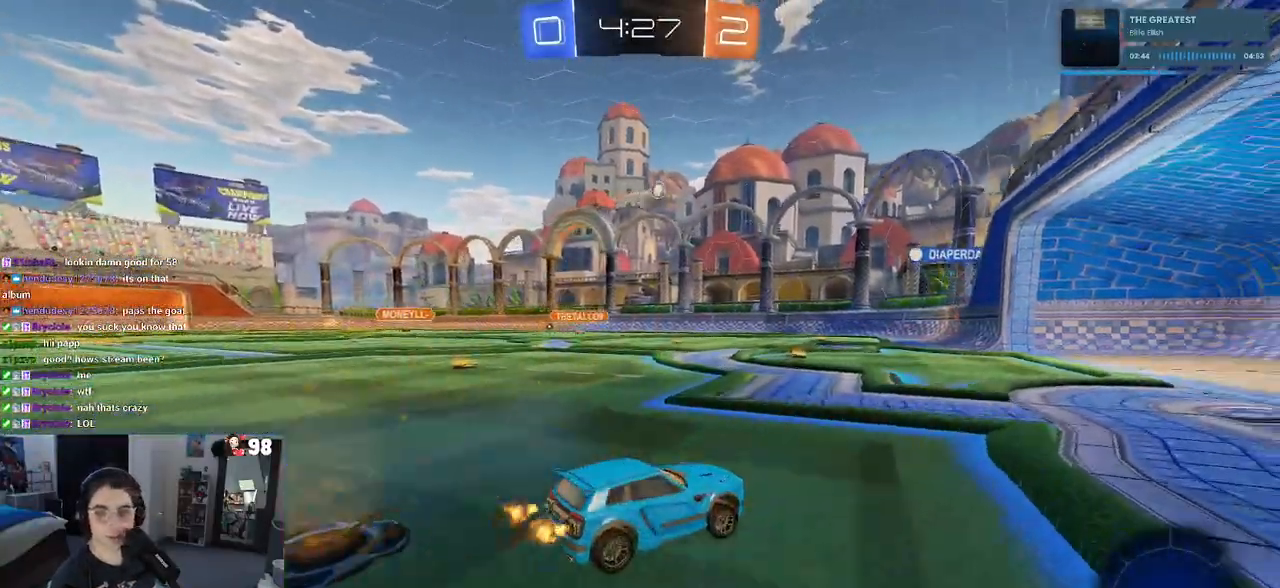
{"buttons": ["R2"], "left_stick": "center", "right_stick": "center", "events": [[33, "left_stick", "center"], [233, "left_stick", "left"], [417, "left_stick", "center"]]}
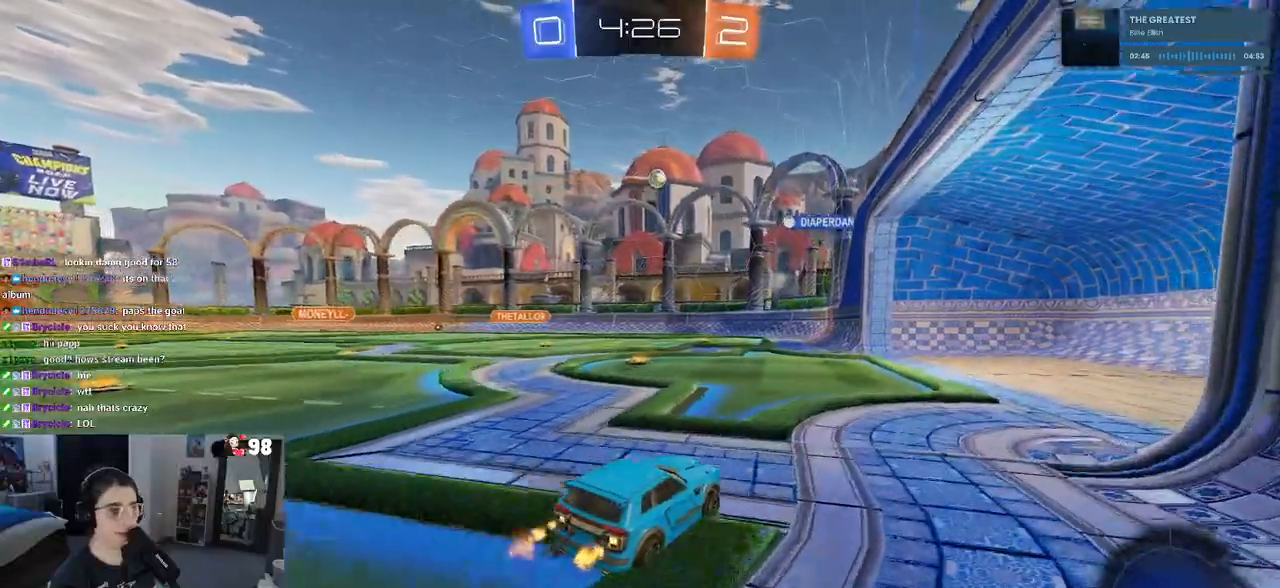
{"buttons": ["R2"], "left_stick": "left", "right_stick": "center", "events": [[117, "left_stick", "left"]]}
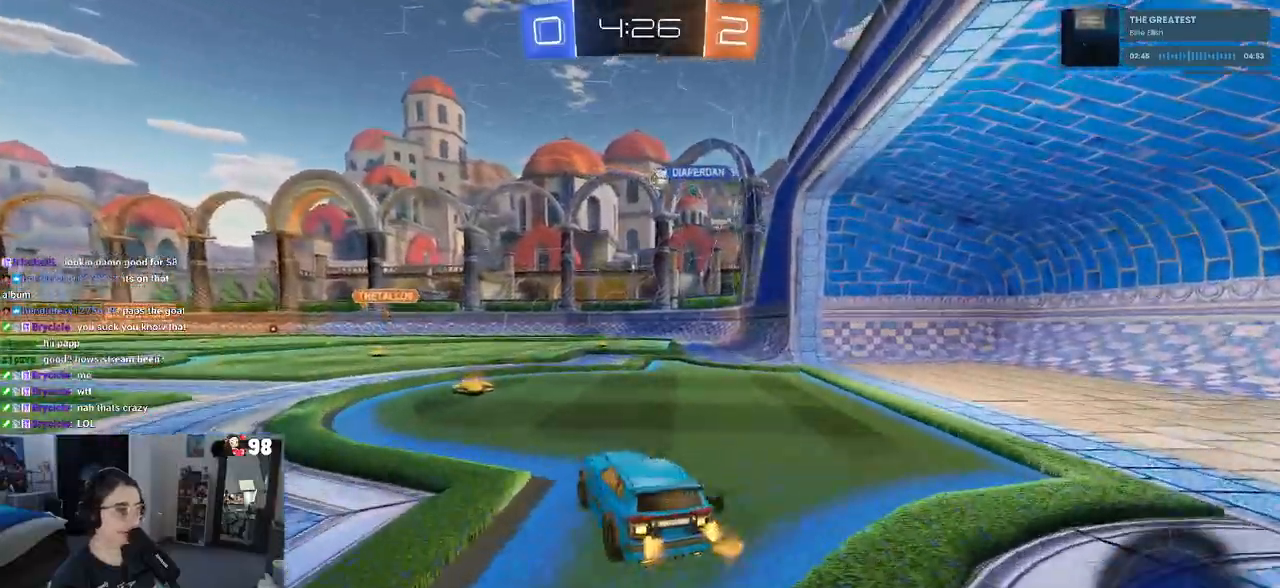
{"buttons": ["R2"], "left_stick": "center", "right_stick": "center", "events": [[17, "left_stick", "center"]]}
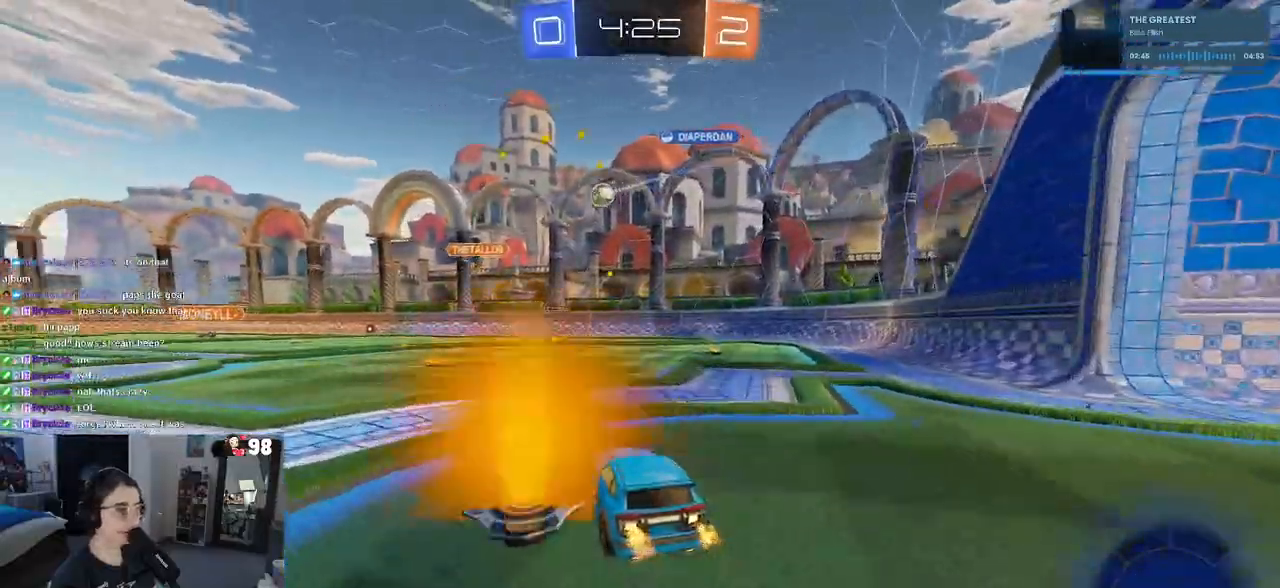
{"buttons": ["R2"], "left_stick": "left", "right_stick": "center", "events": [[267, "left_stick", "left"]]}
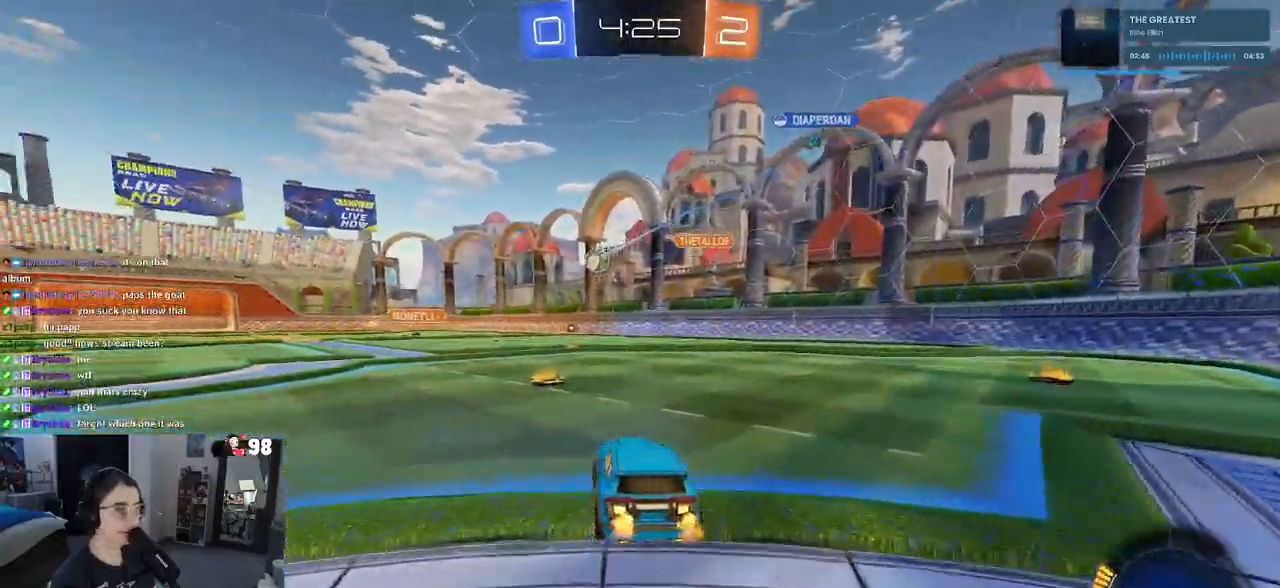
{"buttons": ["R2"], "left_stick": "left", "right_stick": "center", "events": [[50, "left_stick", "center"], [150, "left_stick", "left"], [200, "SQUARE", "down"], [317, "SQUARE", "up"]]}
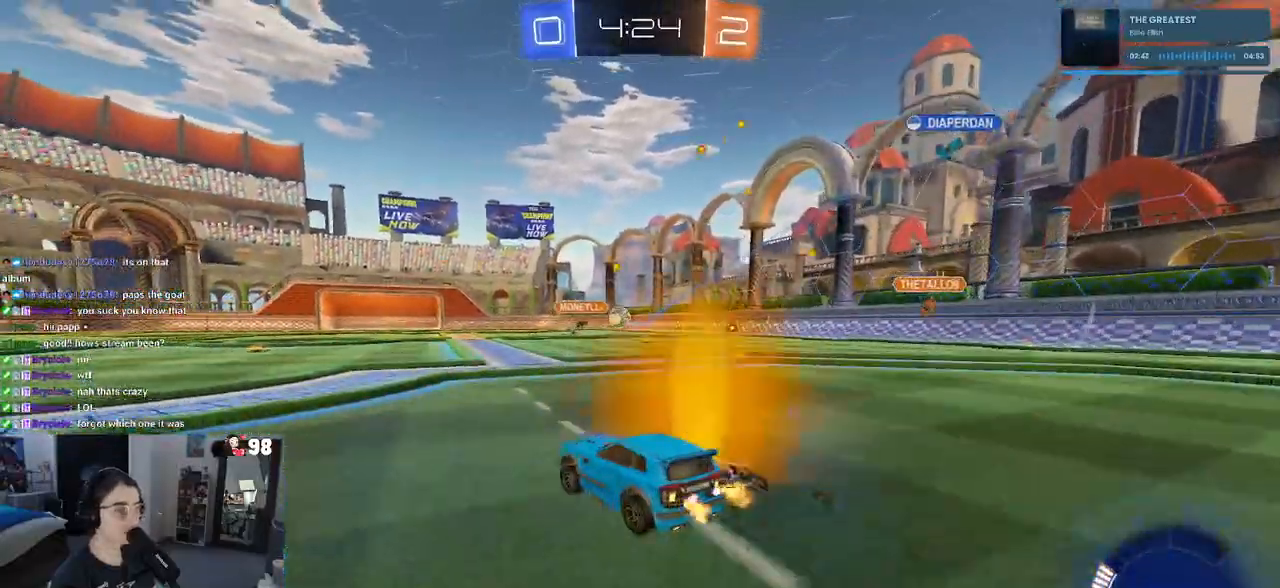
{"buttons": ["R2"], "left_stick": "left", "right_stick": "center", "events": []}
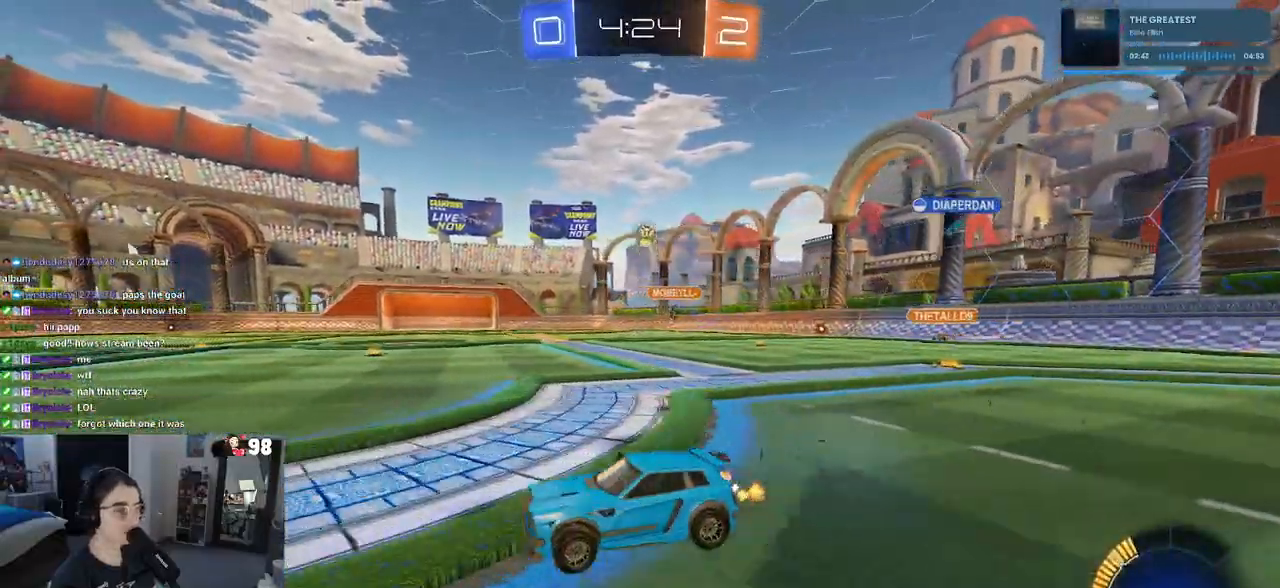
{"buttons": ["R1", "R2"], "left_stick": "center", "right_stick": "center", "events": [[367, "left_stick", "center"], [500, "R1", "down"]]}
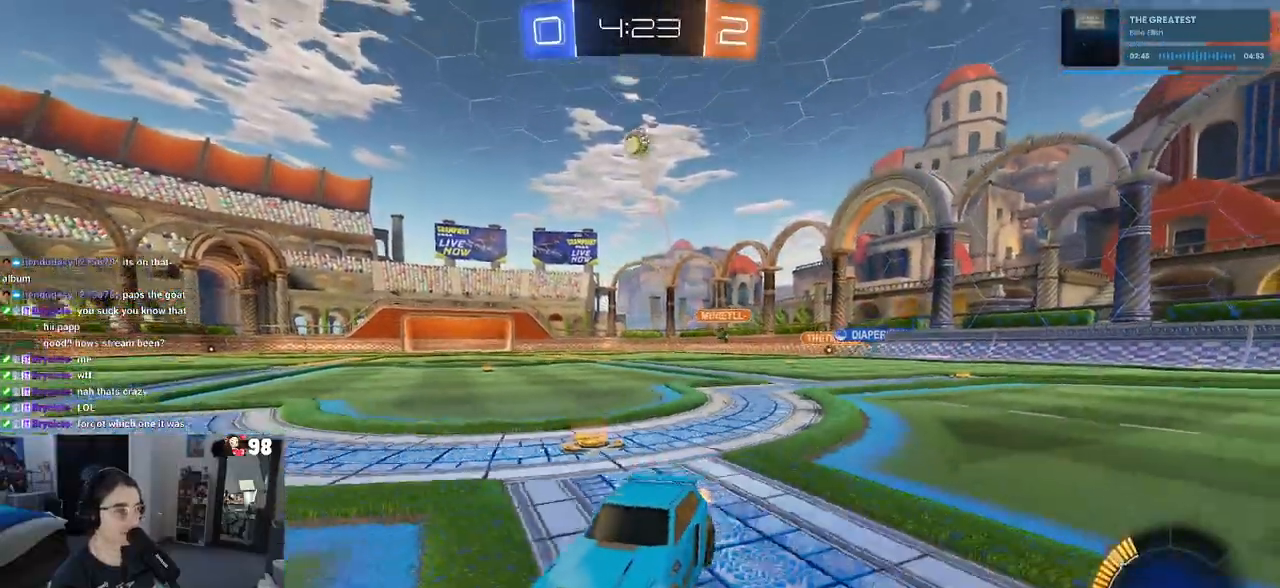
{"buttons": ["SQUARE", "R2"], "left_stick": "down-right", "right_stick": "center", "events": [[150, "R1", "up"], [267, "left_stick", "left"], [417, "SQUARE", "down"], [417, "left_stick", "down-right"]]}
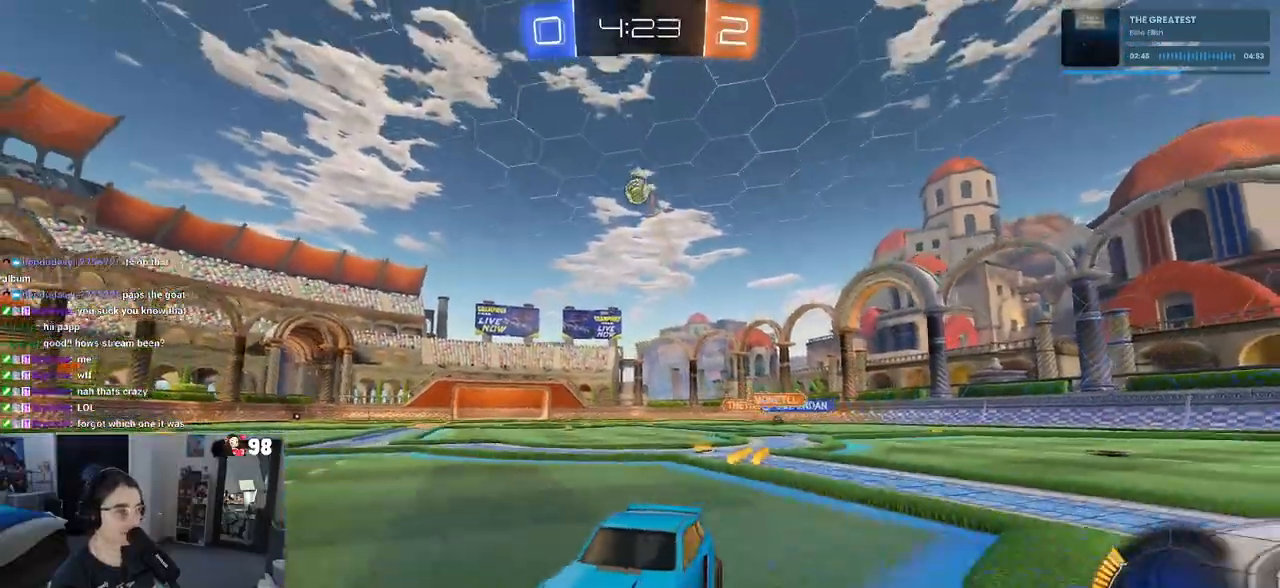
{"buttons": ["R2"], "left_stick": "down-right", "right_stick": "center", "events": [[117, "SQUARE", "up"]]}
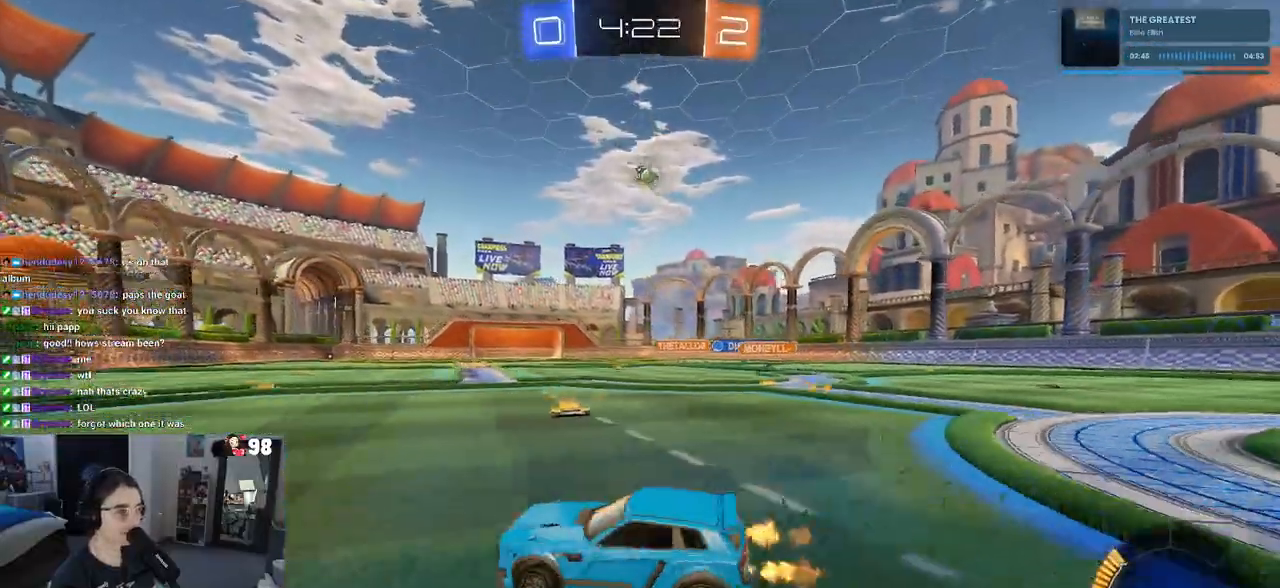
{"buttons": ["R2"], "left_stick": "down-right", "right_stick": "center", "events": [[117, "R1", "down"], [467, "R1", "up"]]}
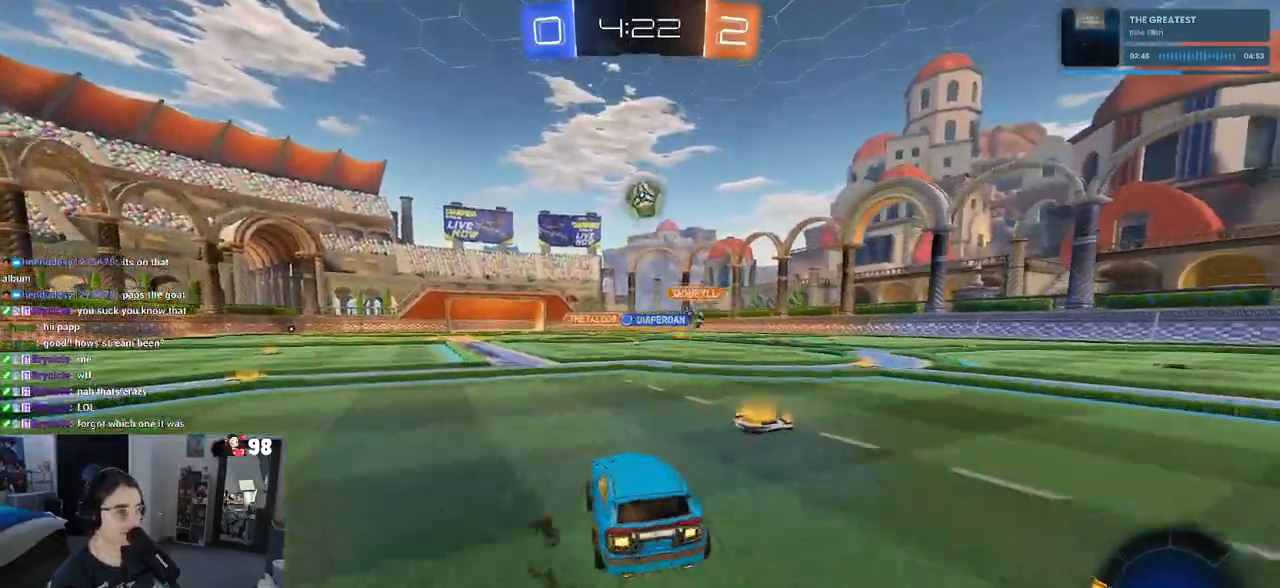
{"buttons": ["R2"], "left_stick": "down-right", "right_stick": "center", "events": [[67, "SQUARE", "down"], [200, "SQUARE", "up"]]}
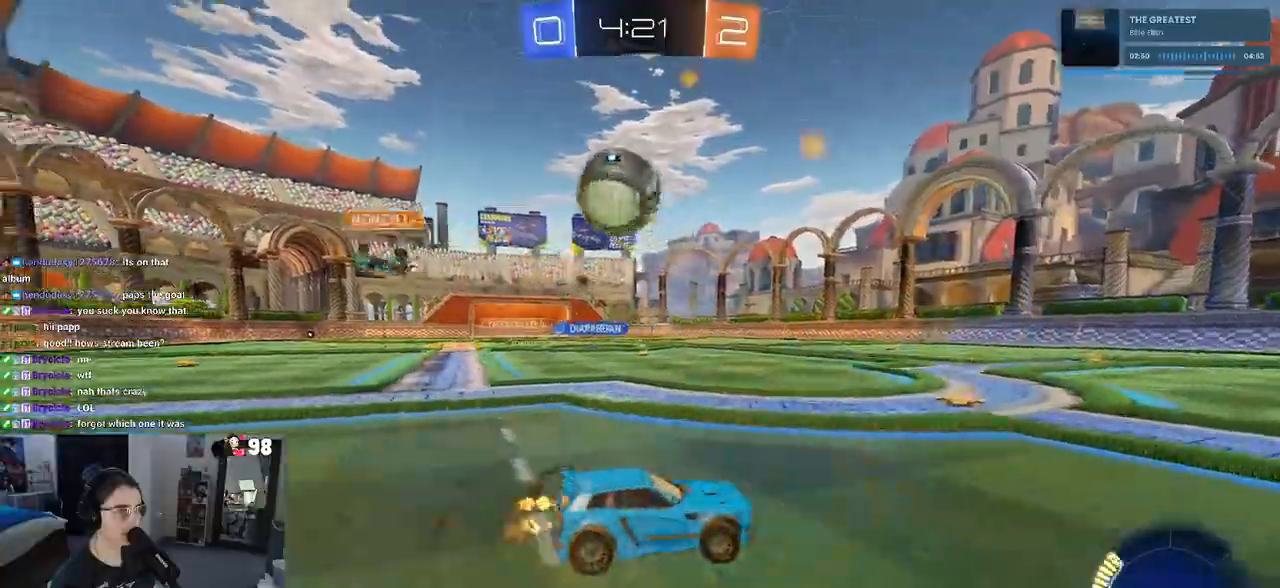
{"buttons": ["R1", "R2"], "left_stick": "down-right", "right_stick": "center", "events": [[217, "R1", "down"]]}
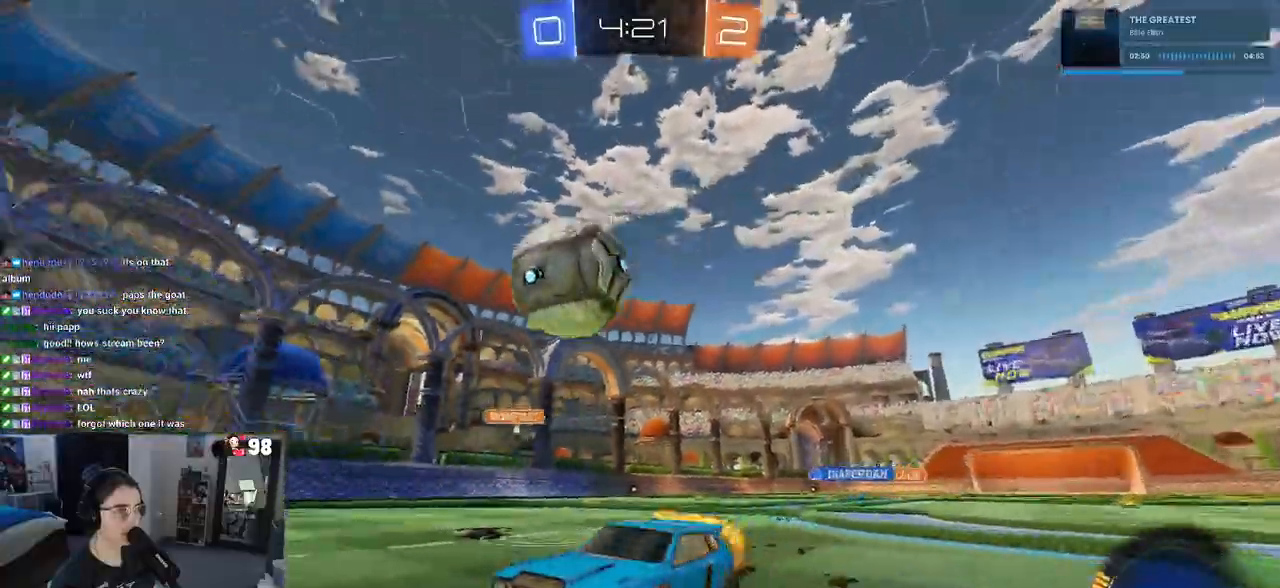
{"buttons": ["R2"], "left_stick": "down-right", "right_stick": "center", "events": [[350, "R1", "up"]]}
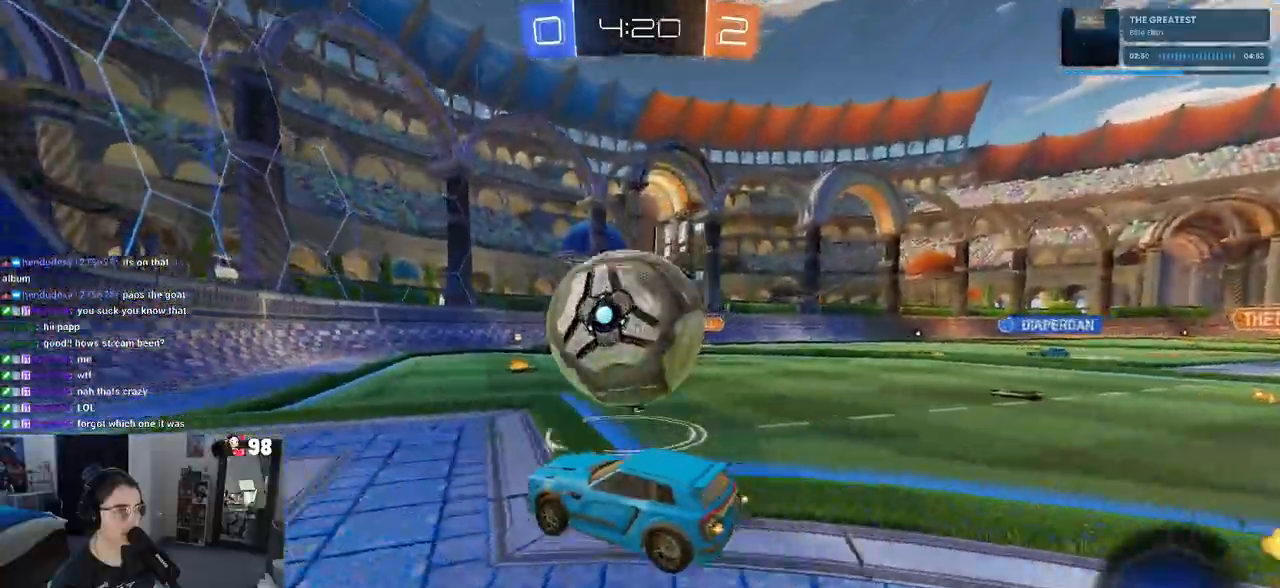
{"buttons": ["R2"], "left_stick": "center", "right_stick": "center", "events": [[50, "left_stick", "center"], [67, "R1", "down"], [283, "left_stick", "right"], [300, "R1", "up"], [383, "left_stick", "center"]]}
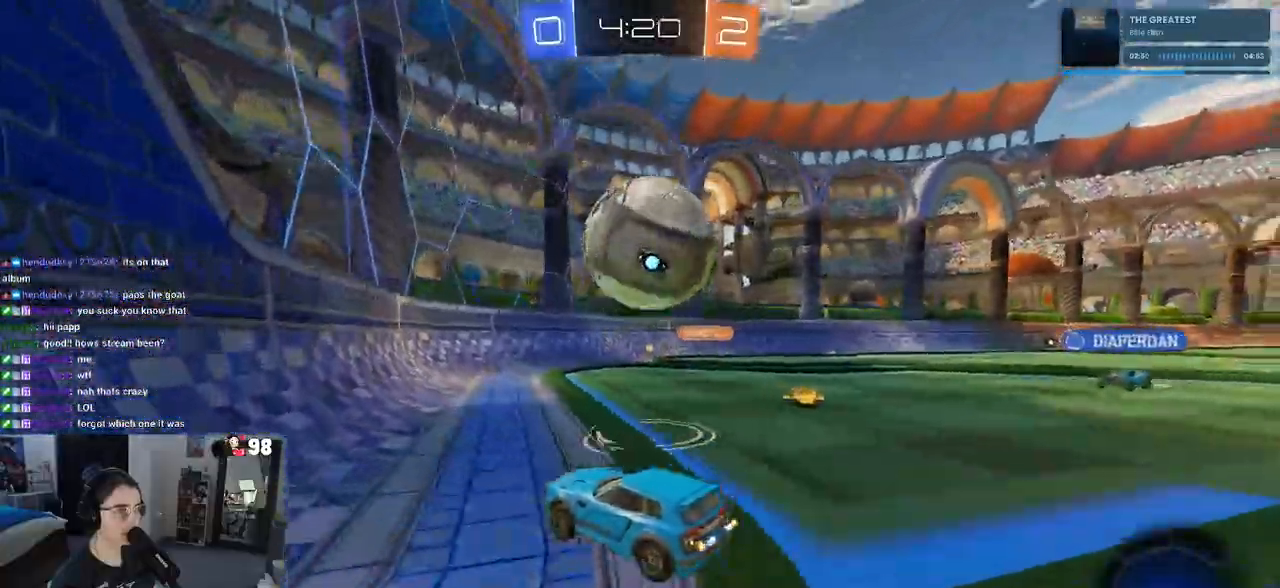
{"buttons": ["R2"], "left_stick": "right", "right_stick": "center", "events": [[400, "left_stick", "right"]]}
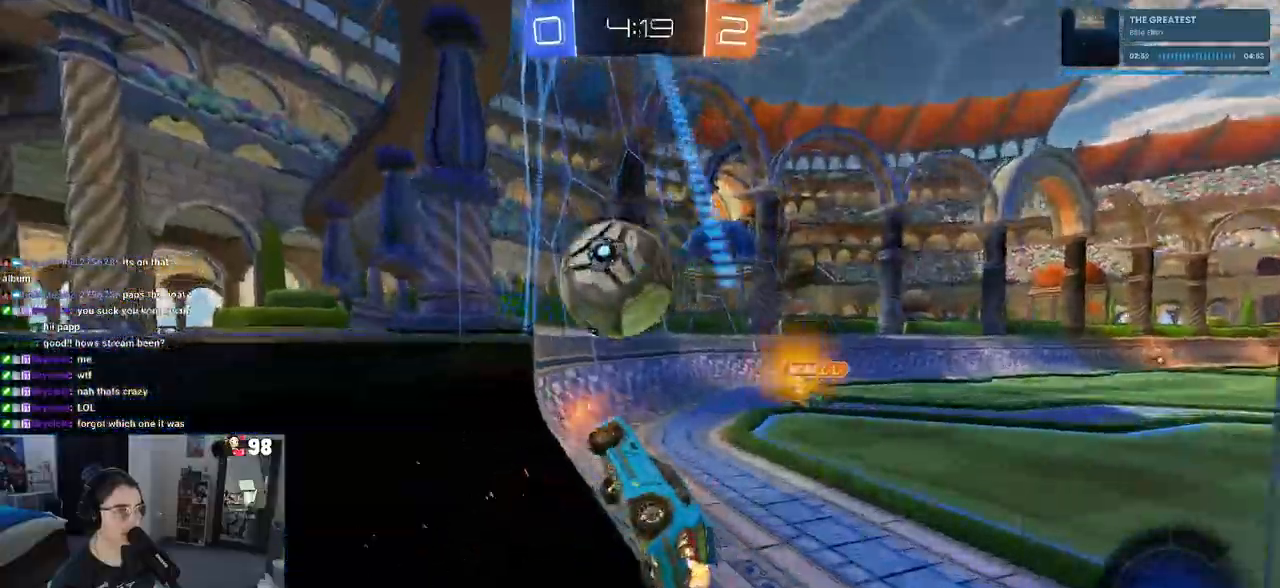
{"buttons": ["R2"], "left_stick": "center", "right_stick": "center", "events": [[50, "left_stick", "center"], [200, "left_stick", "right"], [417, "left_stick", "center"]]}
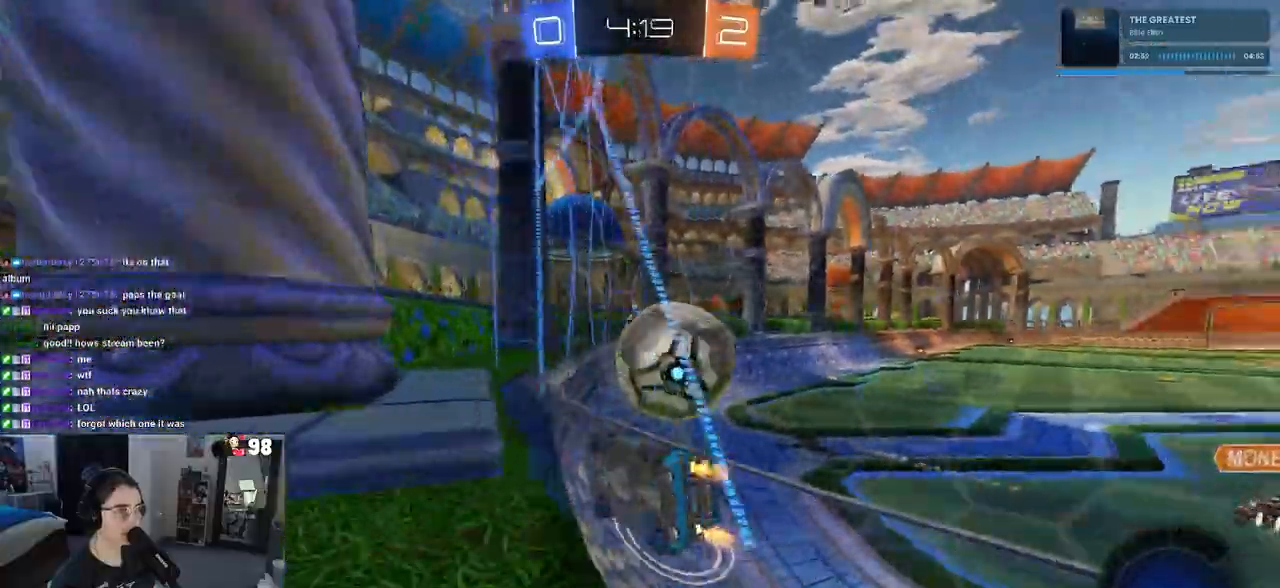
{"buttons": ["R2"], "left_stick": "center", "right_stick": "center", "events": [[150, "left_stick", "right"], [367, "left_stick", "center"]]}
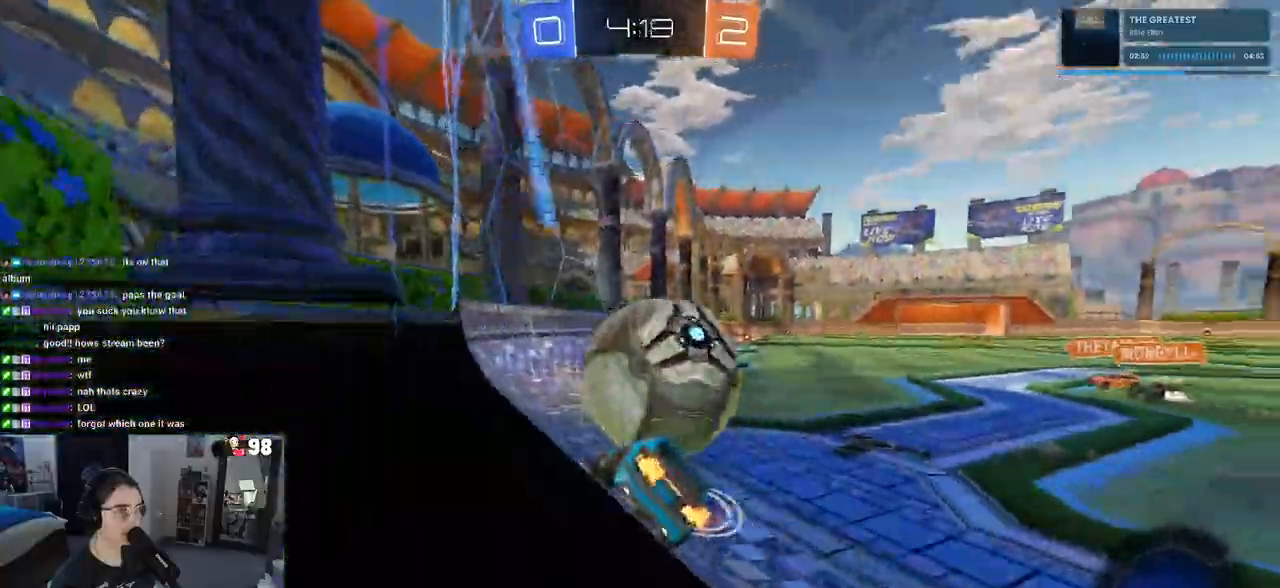
{"buttons": ["R1", "R2"], "left_stick": "center", "right_stick": "center", "events": [[117, "left_stick", "right"], [200, "left_stick", "center"], [217, "R1", "down"], [250, "TRIANGLE", "down"], [367, "TRIANGLE", "up"]]}
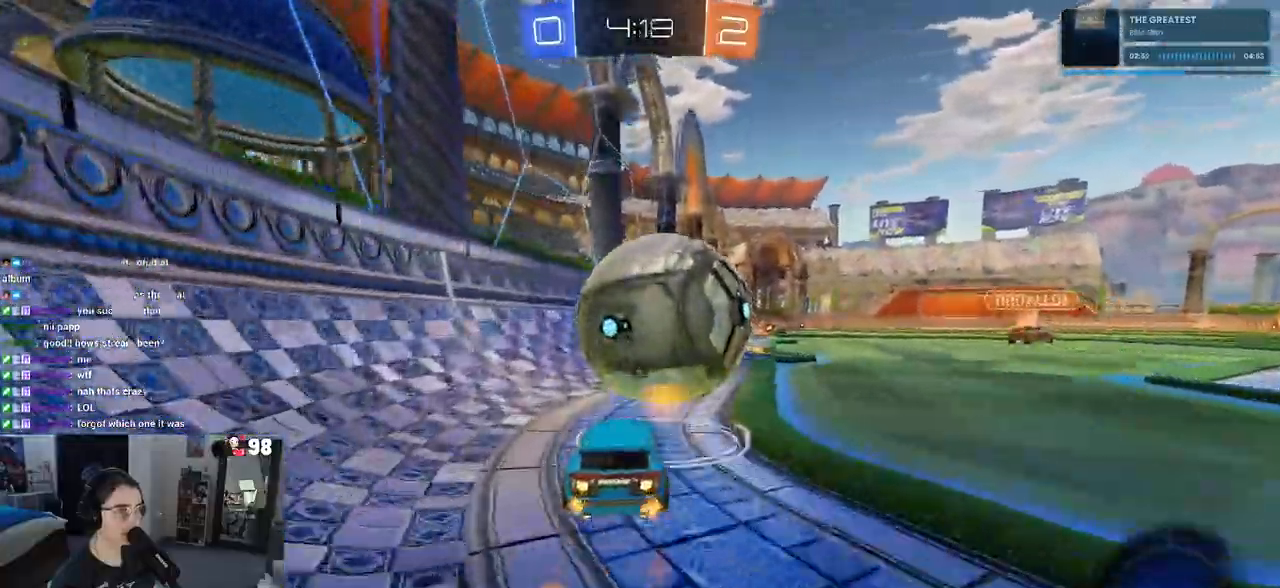
{"buttons": ["R1", "R2"], "left_stick": "right", "right_stick": "center", "events": [[450, "left_stick", "right"]]}
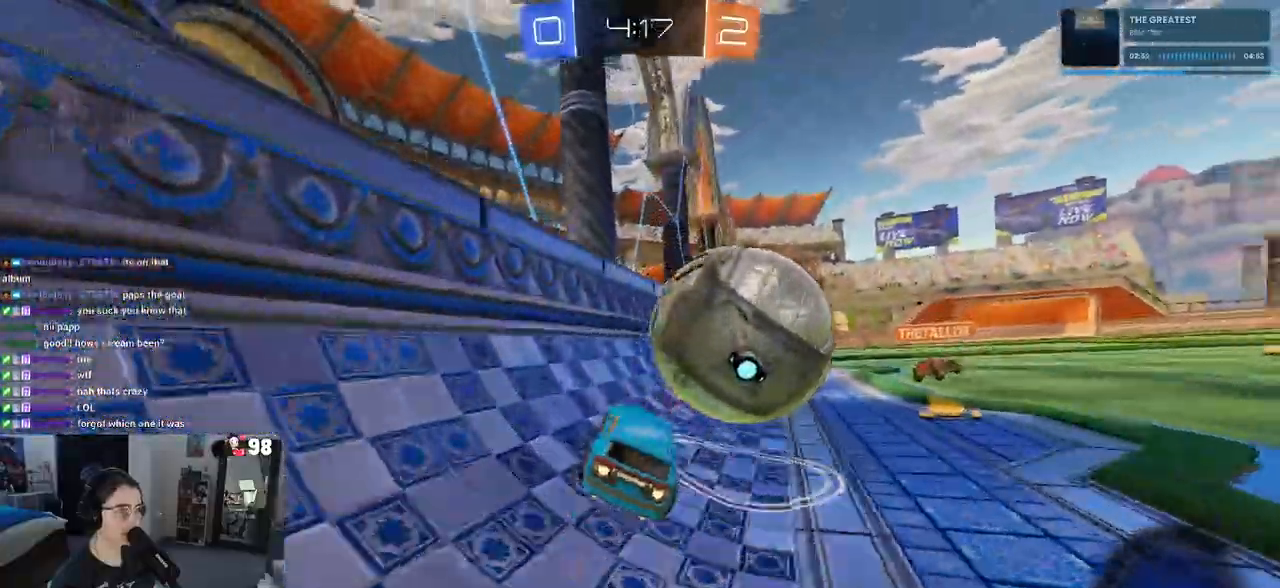
{"buttons": ["R2"], "left_stick": "center", "right_stick": "center", "events": [[217, "R1", "up"], [250, "left_stick", "center"]]}
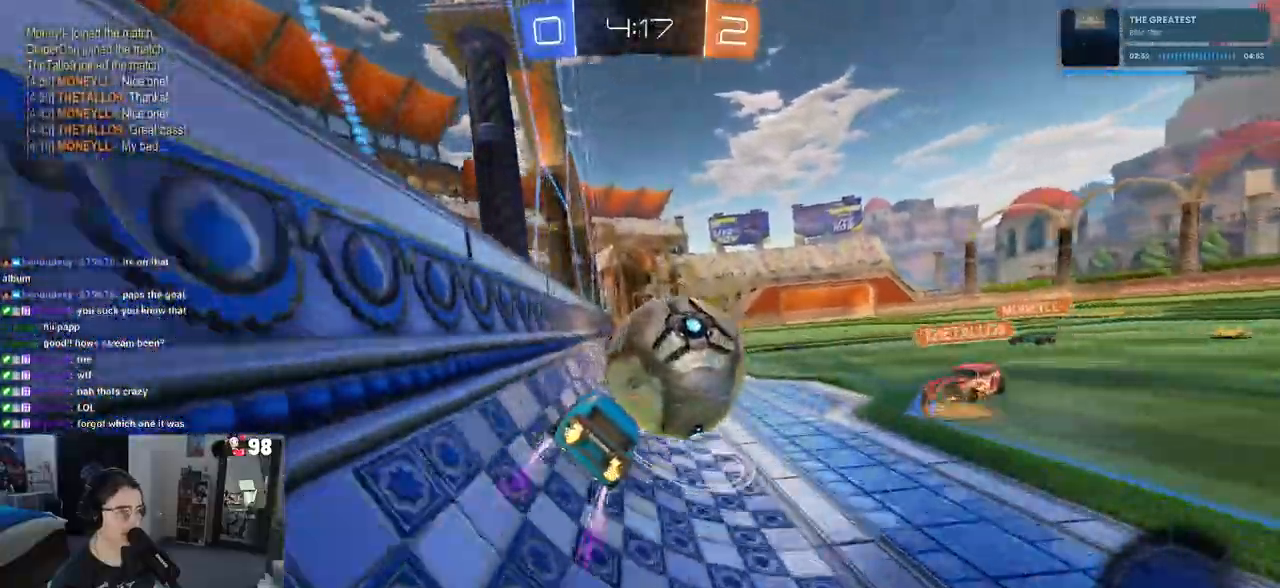
{"buttons": ["R2"], "left_stick": "center", "right_stick": "center", "events": []}
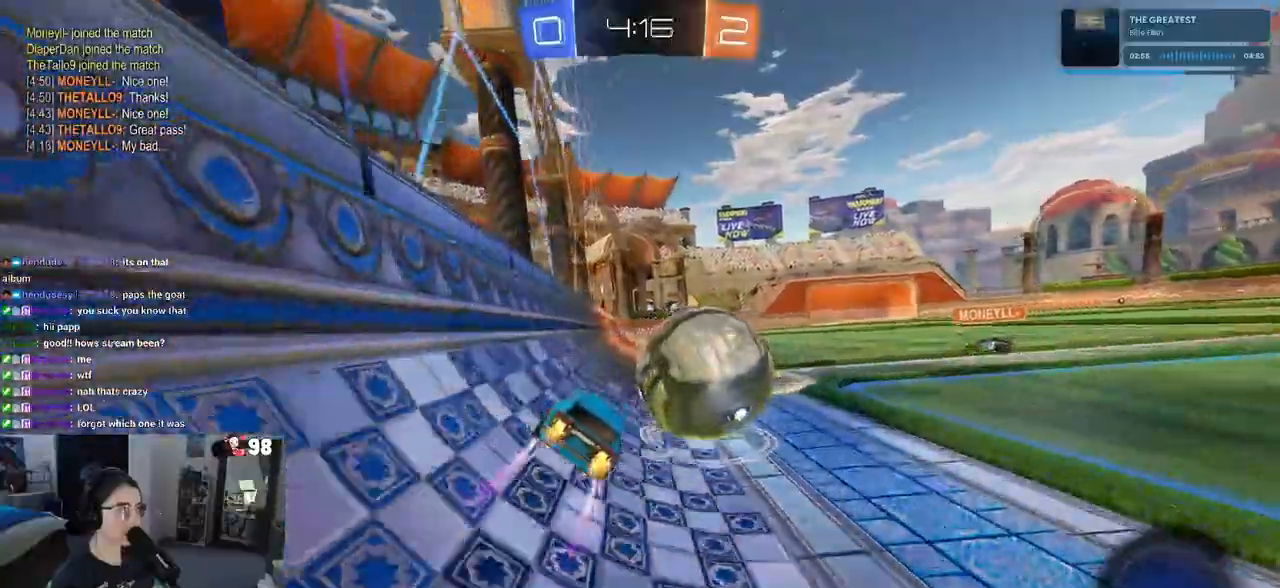
{"buttons": ["CROSS", "R2"], "left_stick": "up-right", "right_stick": "center", "events": [[283, "CROSS", "down"], [317, "left_stick", "right"], [350, "CROSS", "up"], [417, "left_stick", "up-right"], [467, "CROSS", "down"]]}
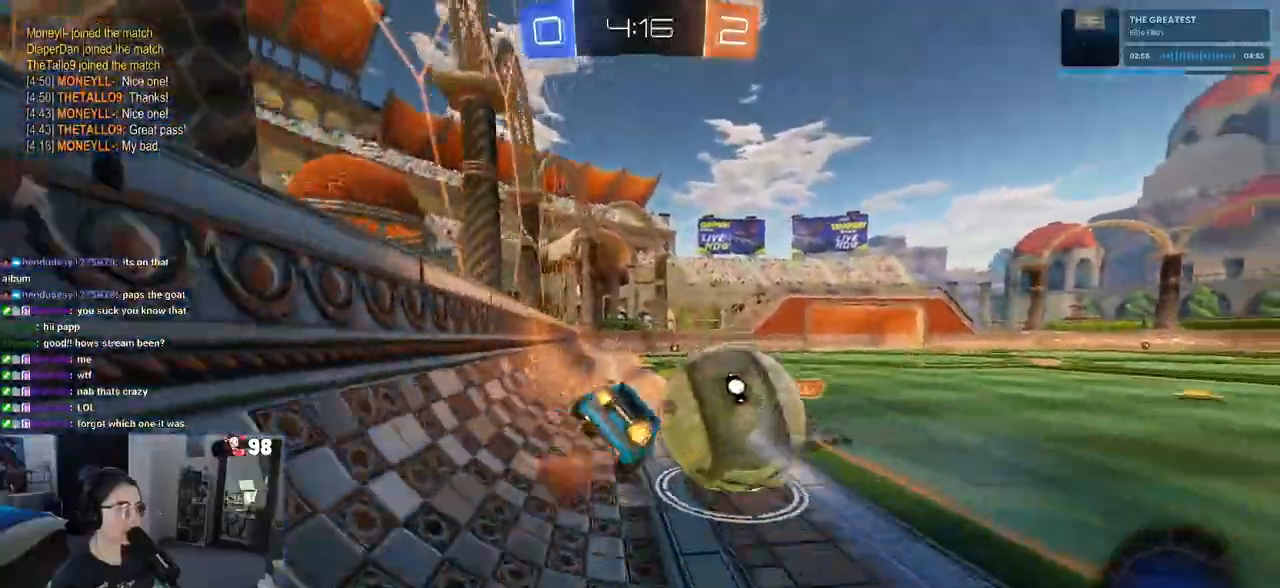
{"buttons": ["R2"], "left_stick": "center", "right_stick": "center", "events": [[83, "CROSS", "up"], [167, "left_stick", "center"]]}
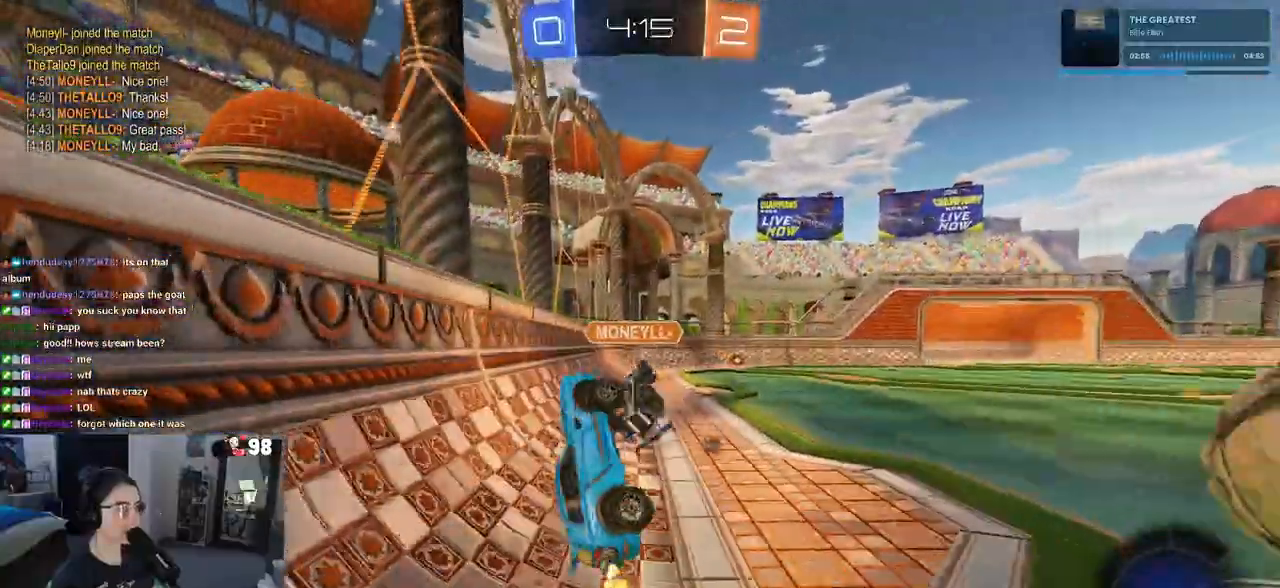
{"buttons": ["R2"], "left_stick": "right", "right_stick": "center", "events": [[133, "TRIANGLE", "down"], [217, "TRIANGLE", "up"], [433, "left_stick", "right"]]}
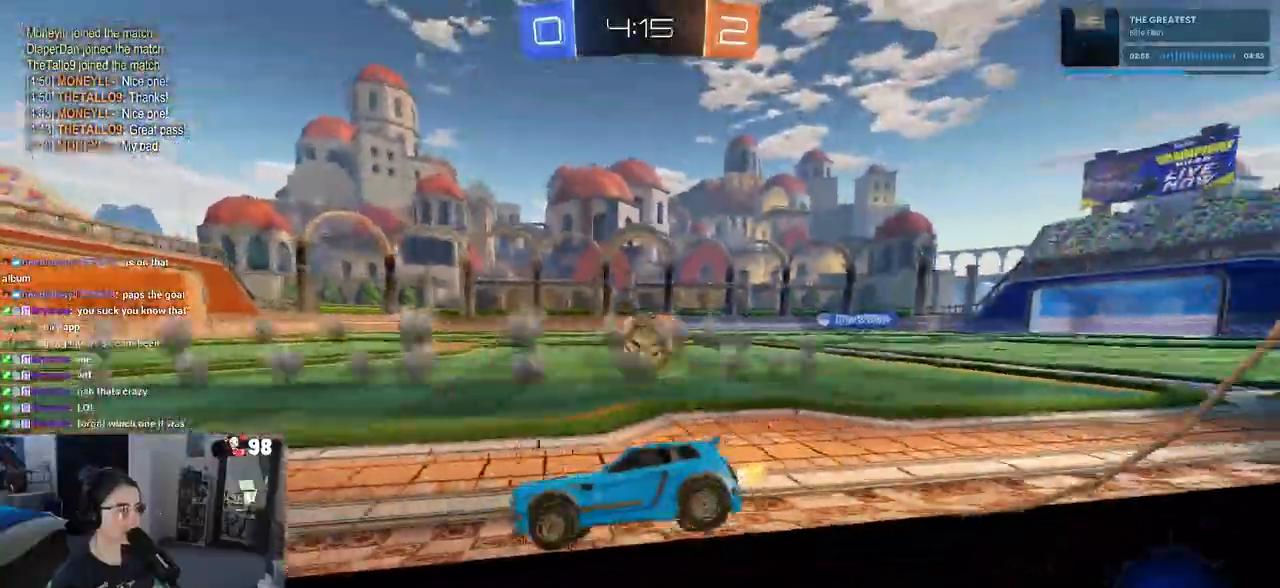
{"buttons": ["R2"], "left_stick": "right", "right_stick": "center", "events": []}